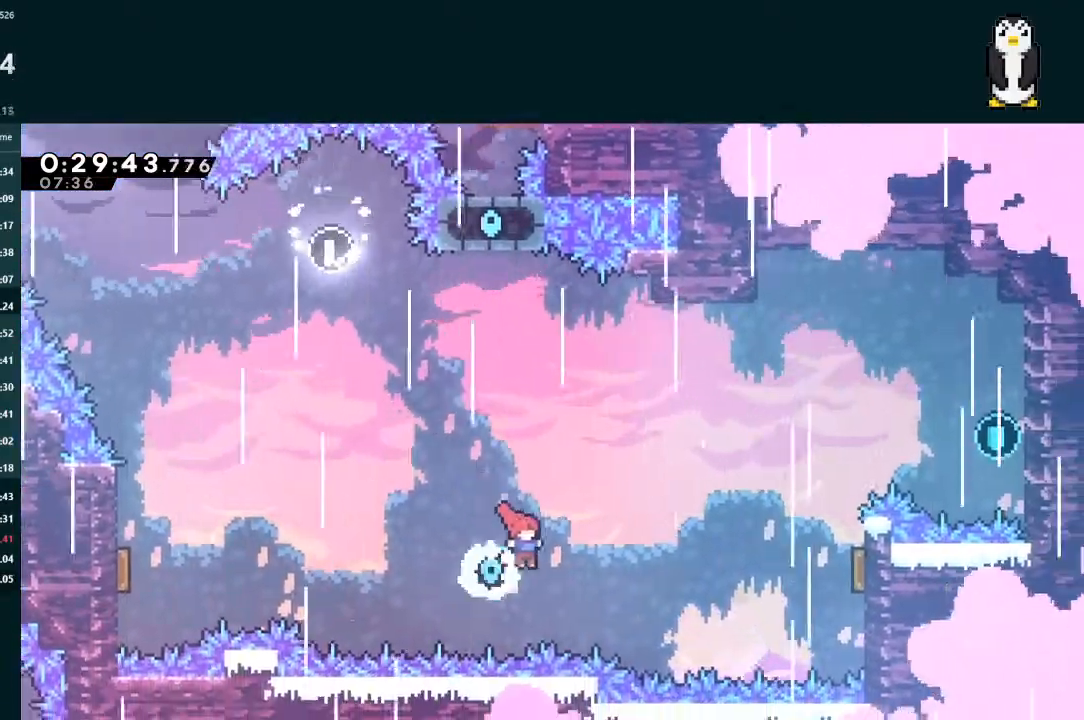
Gameplay with a controller (Xbox layout); each line is a JSON object with the inputs held at the frame after it (dt_ms = milliseconds from this image to that frame). "events" lists button and stick changes between this image and that frame as [ms after this image, input, new state], when the widget could be followed in between. Not read: L3.
{"dt_ms": 500, "buttons": ["X", "L2", "DPAD_UP", "DPAD_RIGHT"], "left_stick": "center", "right_stick": "center", "events": [[133, "X", "down"]]}
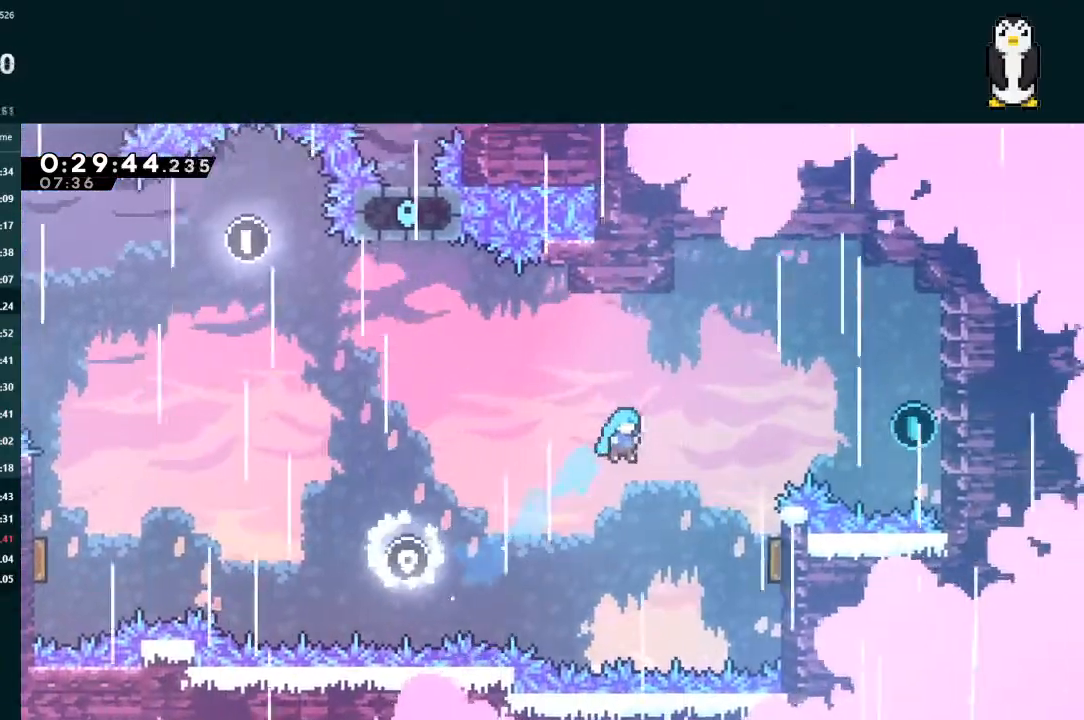
{"dt_ms": 500, "buttons": ["L2", "DPAD_UP", "DPAD_RIGHT"], "left_stick": "center", "right_stick": "center", "events": [[400, "X", "up"]]}
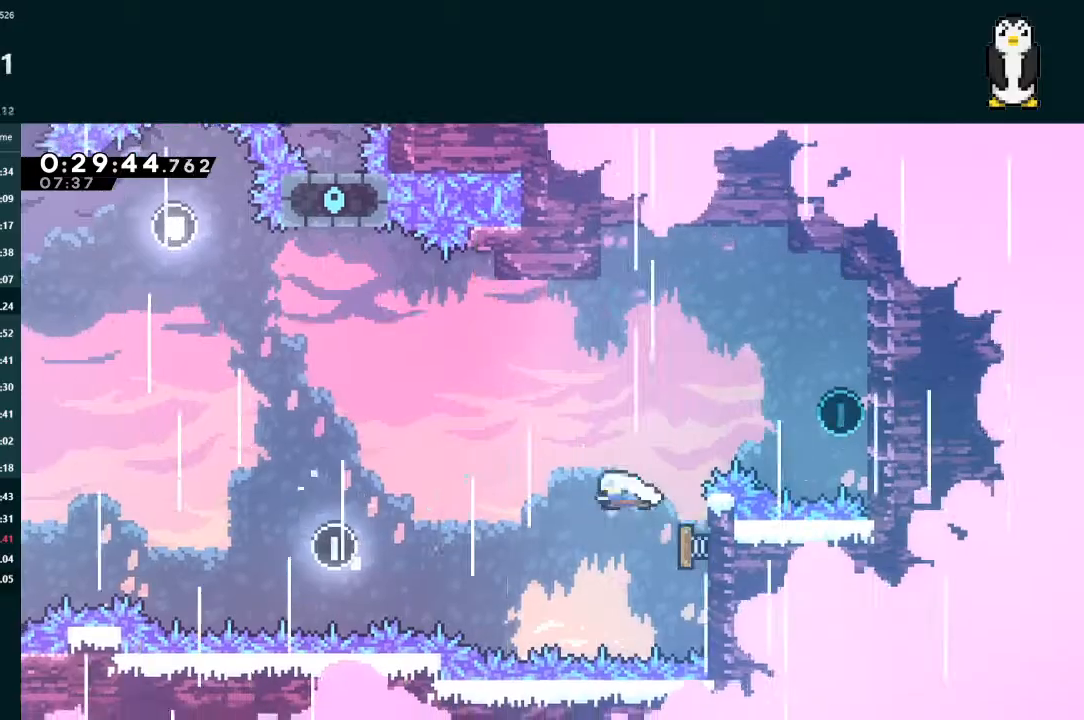
{"dt_ms": 500, "buttons": [], "left_stick": "center", "right_stick": "center", "events": [[33, "X", "down"], [200, "DPAD_UP", "up"], [333, "X", "up"], [500, "DPAD_RIGHT", "up"], [500, "L2", "up"]]}
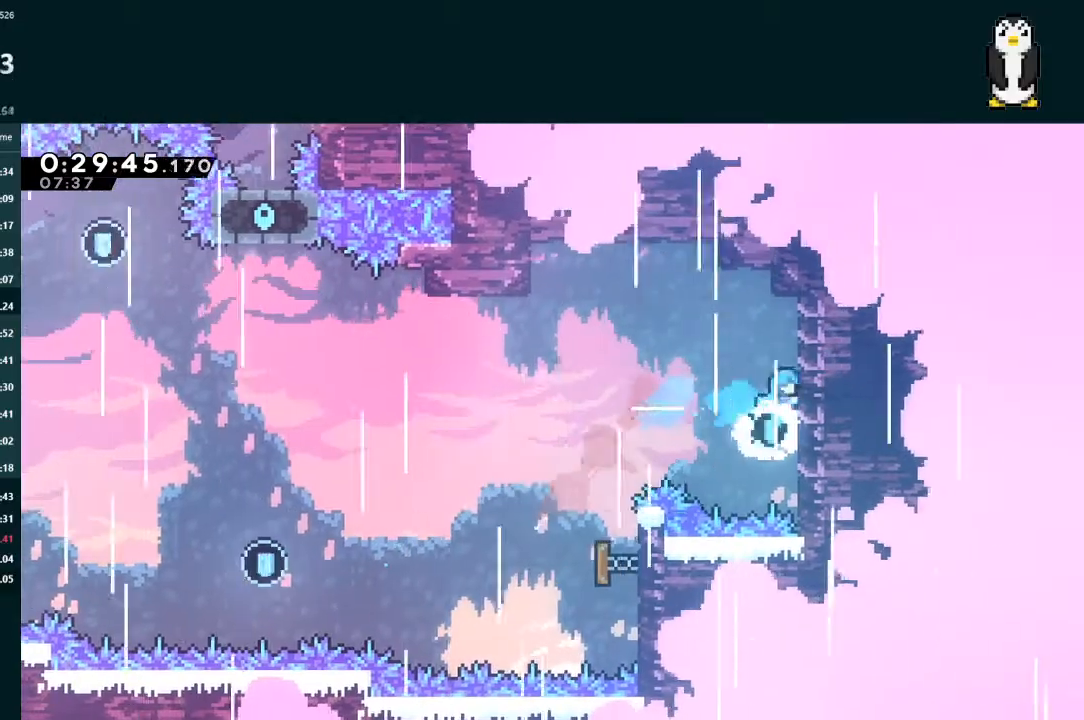
{"dt_ms": 500, "buttons": ["DPAD_LEFT"], "left_stick": "center", "right_stick": "center", "events": [[67, "A", "down"], [67, "DPAD_LEFT", "down"], [200, "A", "up"]]}
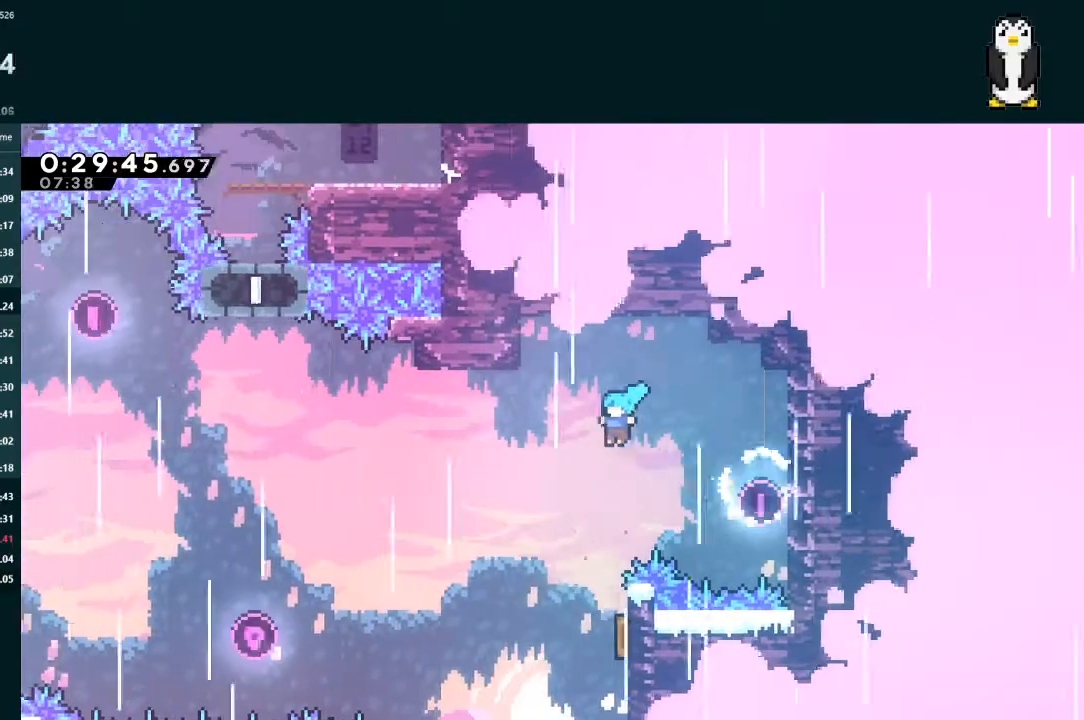
{"dt_ms": 500, "buttons": [], "left_stick": "center", "right_stick": "center", "events": [[133, "DPAD_LEFT", "up"], [300, "DPAD_RIGHT", "down"], [467, "DPAD_RIGHT", "up"]]}
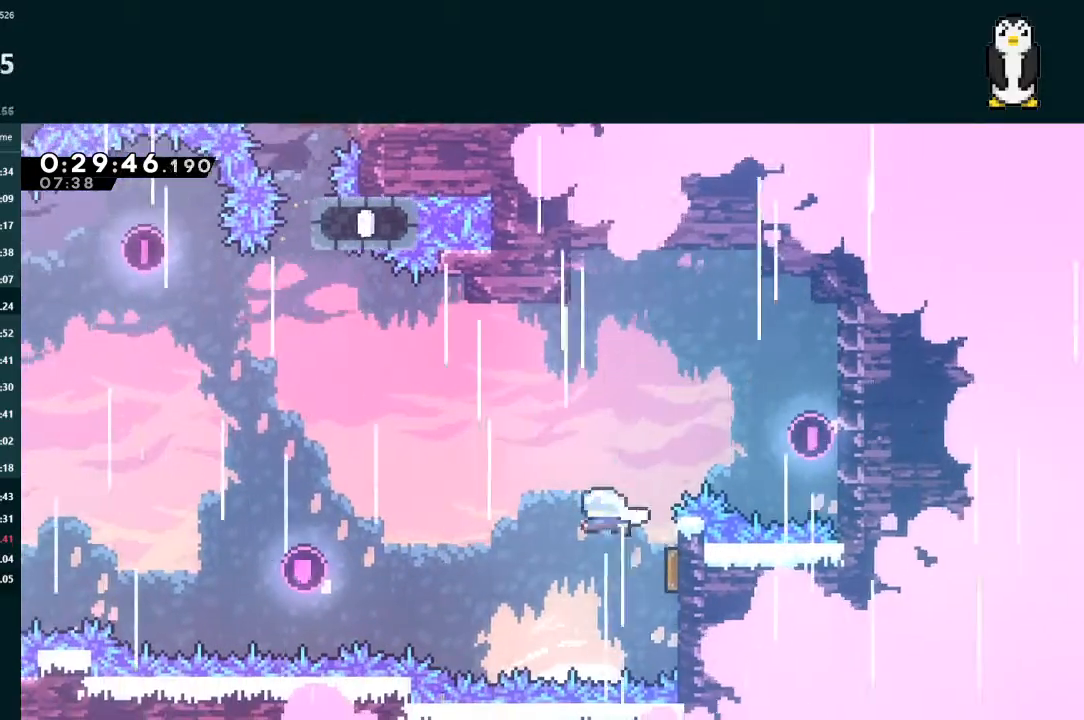
{"dt_ms": 500, "buttons": ["DPAD_LEFT"], "left_stick": "center", "right_stick": "center", "events": [[33, "DPAD_LEFT", "down"]]}
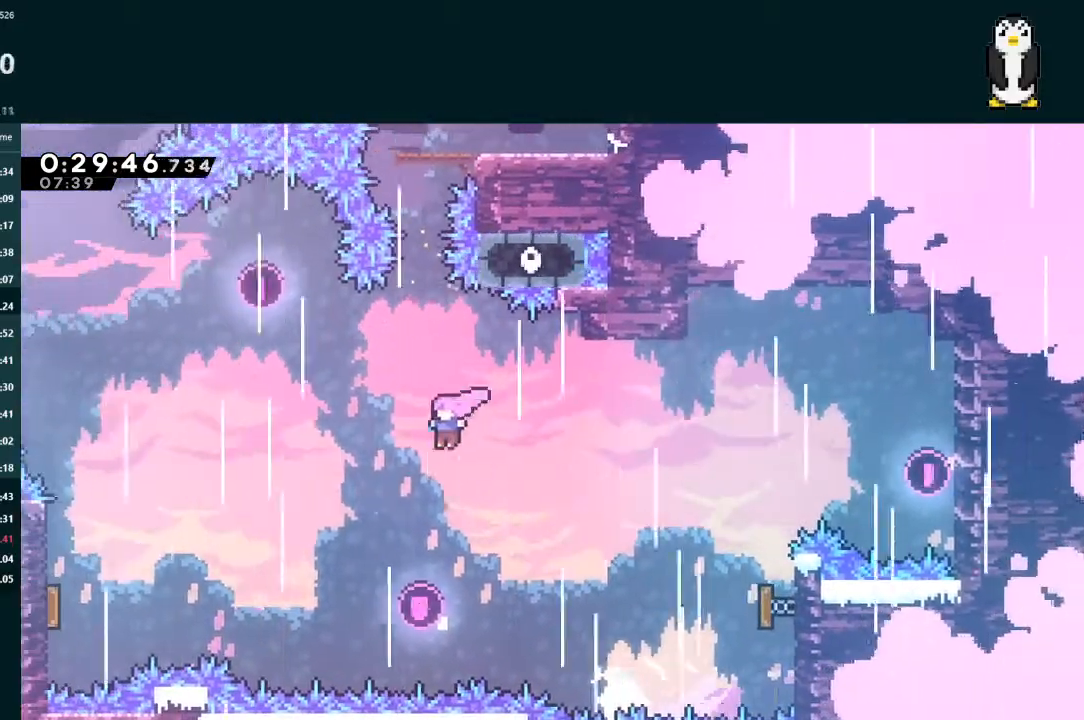
{"dt_ms": 500, "buttons": ["X", "L2", "DPAD_UP"], "left_stick": "center", "right_stick": "center", "events": [[33, "DPAD_LEFT", "up"], [67, "DPAD_UP", "down"], [67, "L2", "down"], [133, "X", "down"], [267, "X", "up"], [467, "X", "down"]]}
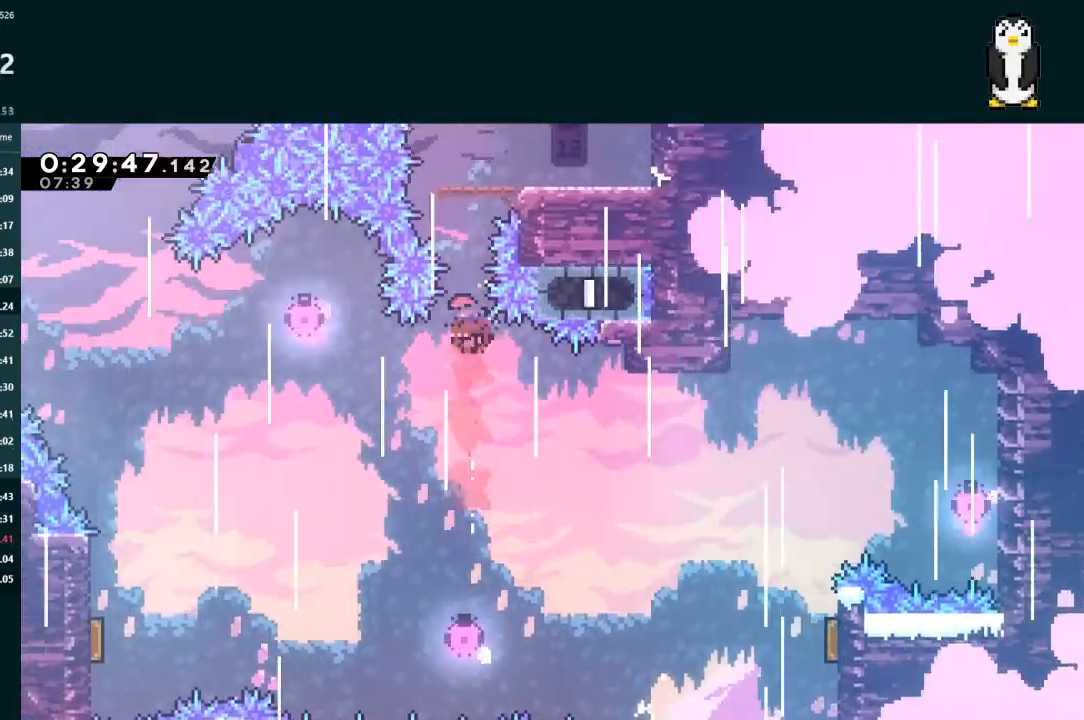
{"dt_ms": 1000, "buttons": ["X", "L2", "DPAD_UP"], "left_stick": "center", "right_stick": "center"}
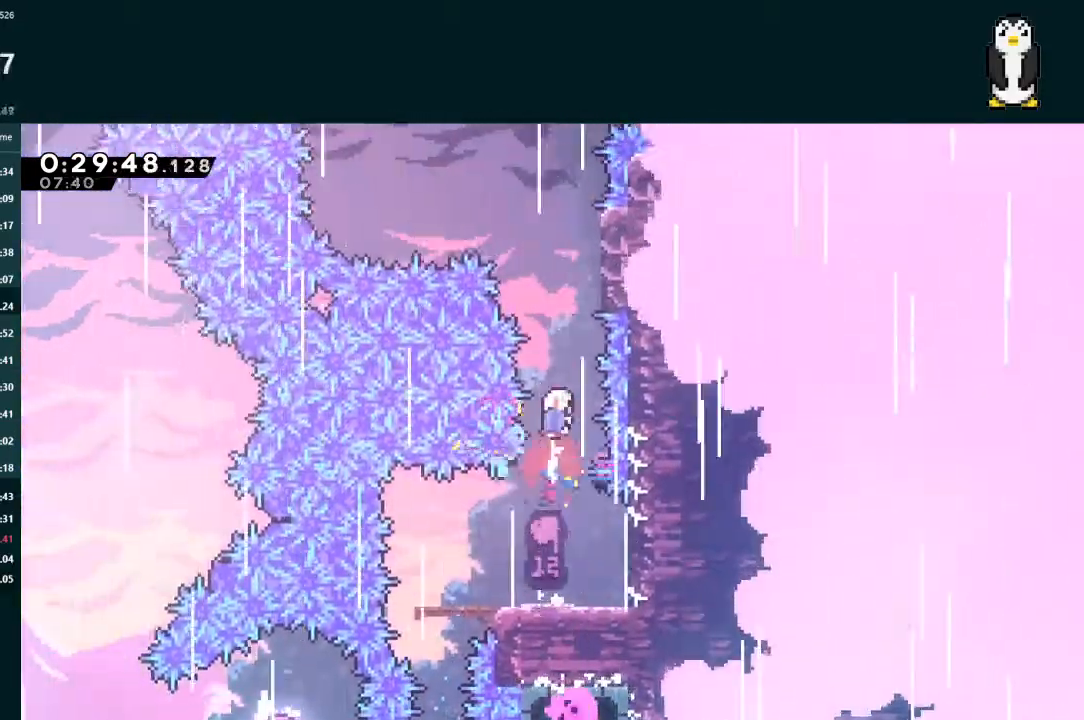
{"dt_ms": 500, "buttons": ["A", "L2", "DPAD_UP", "DPAD_LEFT"], "left_stick": "center", "right_stick": "center", "events": [[100, "DPAD_RIGHT", "down"], [200, "X", "up"], [300, "A", "down"], [400, "DPAD_RIGHT", "up"], [433, "DPAD_LEFT", "down"], [433, "DPAD_UP", "up"], [500, "DPAD_UP", "down"]]}
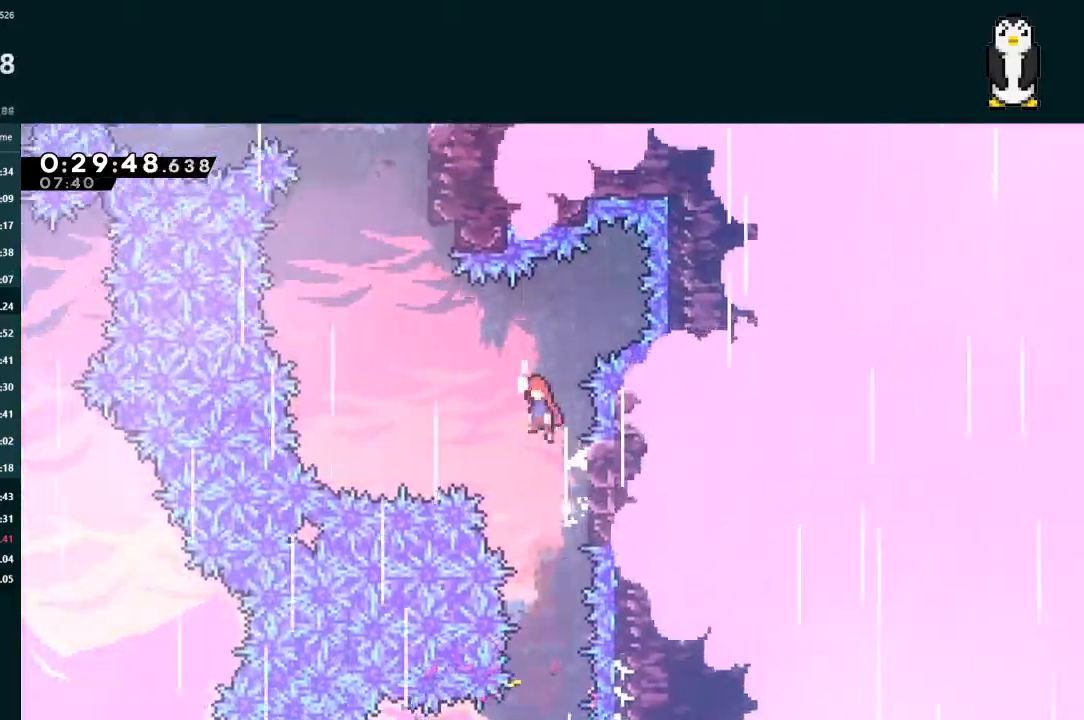
{"dt_ms": 500, "buttons": ["X", "L2", "DPAD_UP"], "left_stick": "center", "right_stick": "center", "events": [[367, "A", "up"], [367, "DPAD_LEFT", "up"], [433, "X", "down"]]}
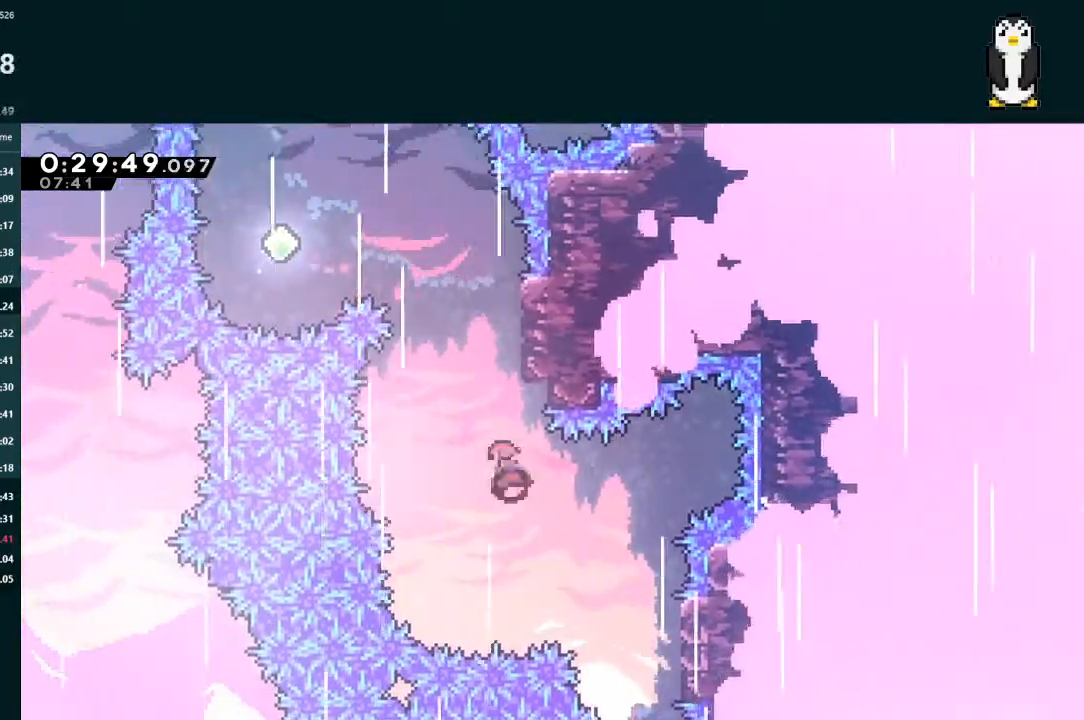
{"dt_ms": 500, "buttons": ["L2", "DPAD_UP", "DPAD_LEFT"], "left_stick": "center", "right_stick": "center", "events": [[67, "X", "up"], [133, "A", "down"], [133, "DPAD_LEFT", "down"], [333, "A", "up"]]}
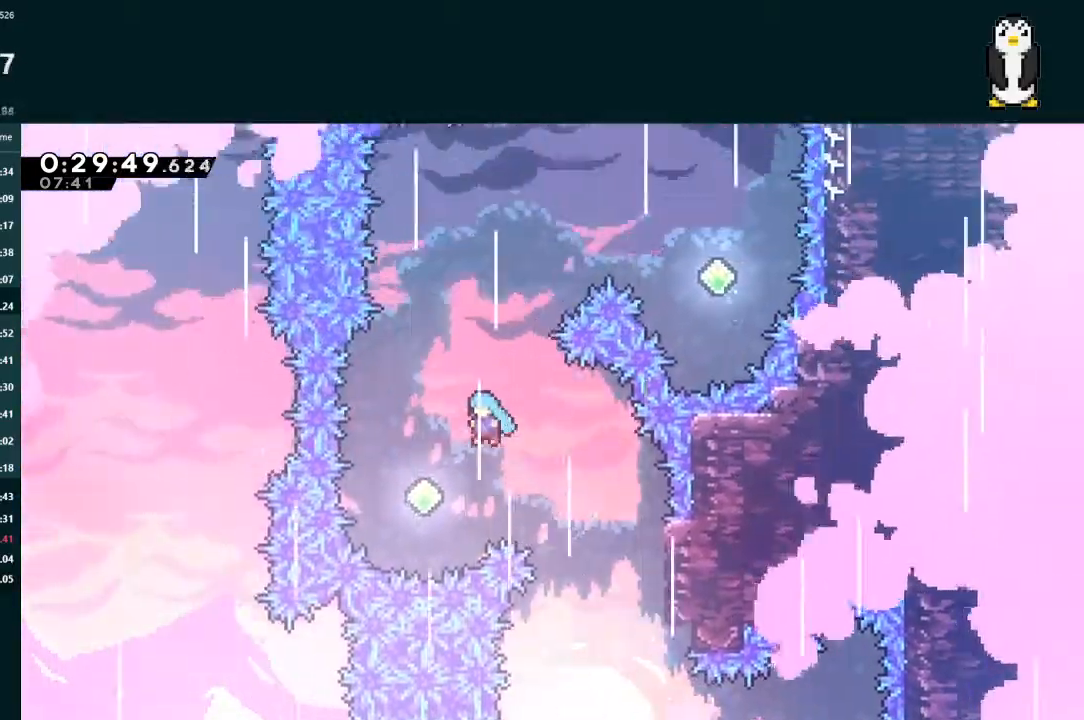
{"dt_ms": 500, "buttons": ["X", "L2", "DPAD_UP", "DPAD_RIGHT"], "left_stick": "center", "right_stick": "center", "events": [[133, "DPAD_LEFT", "up"], [233, "X", "down"], [367, "DPAD_UP", "up"], [367, "X", "up"], [400, "DPAD_RIGHT", "down"], [400, "DPAD_UP", "down"], [467, "X", "down"]]}
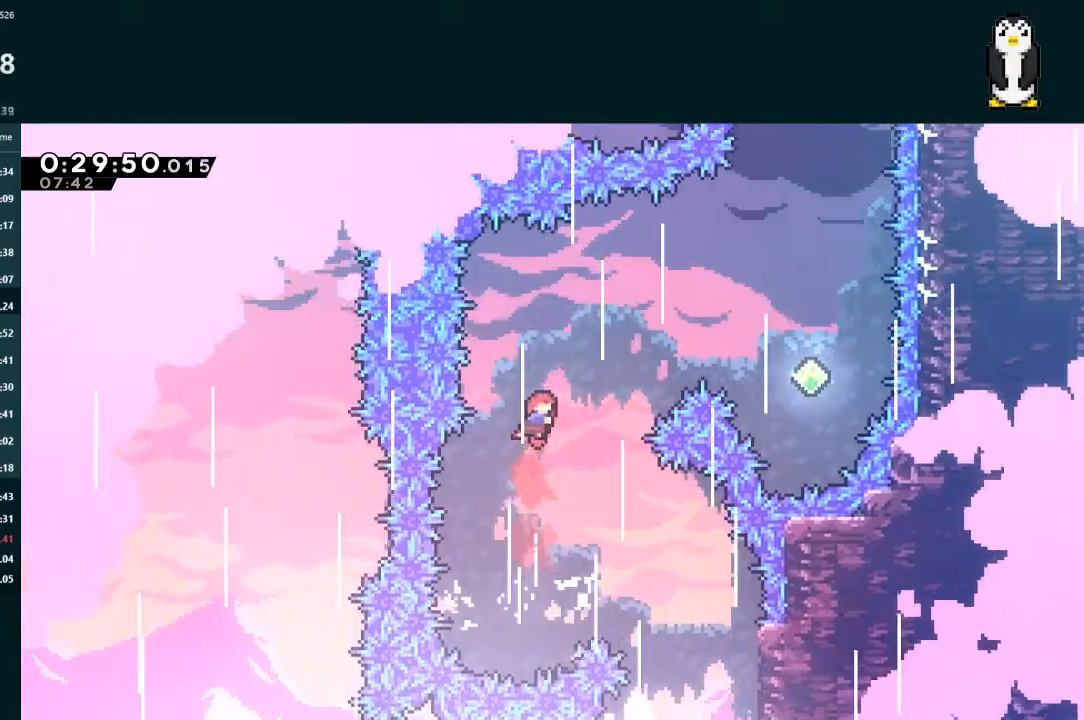
{"dt_ms": 500, "buttons": ["L2", "DPAD_UP", "DPAD_RIGHT"], "left_stick": "center", "right_stick": "center", "events": [[100, "X", "up"]]}
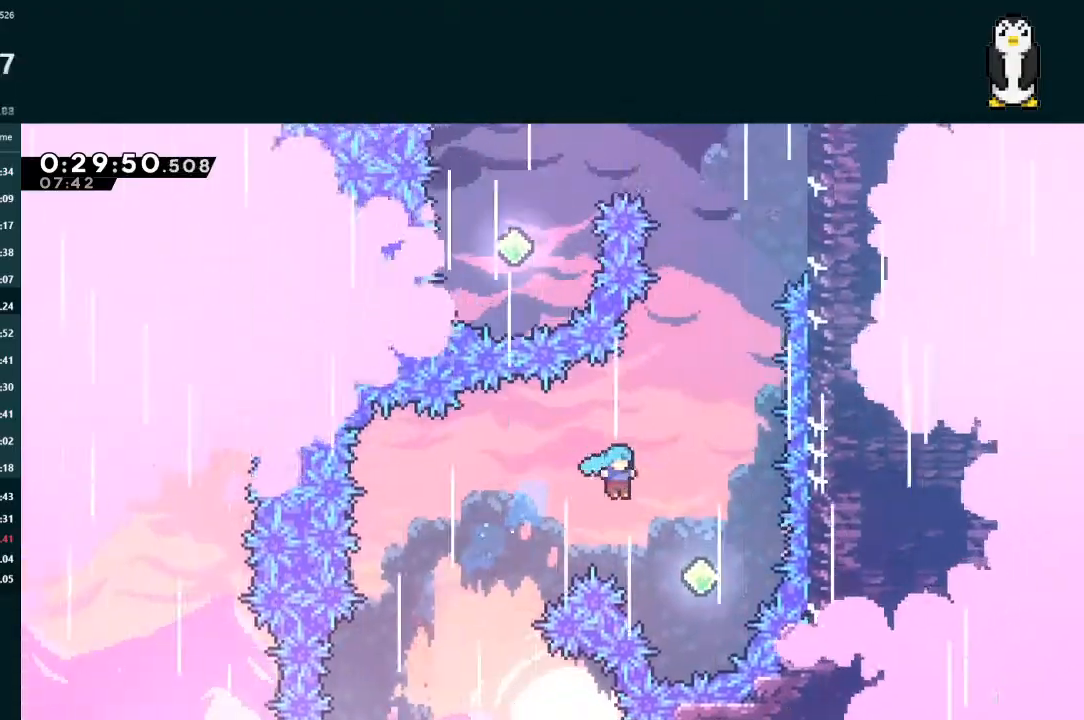
{"dt_ms": 500, "buttons": ["X", "L2", "DPAD_UP"], "left_stick": "center", "right_stick": "center", "events": [[200, "DPAD_RIGHT", "up"], [233, "X", "down"]]}
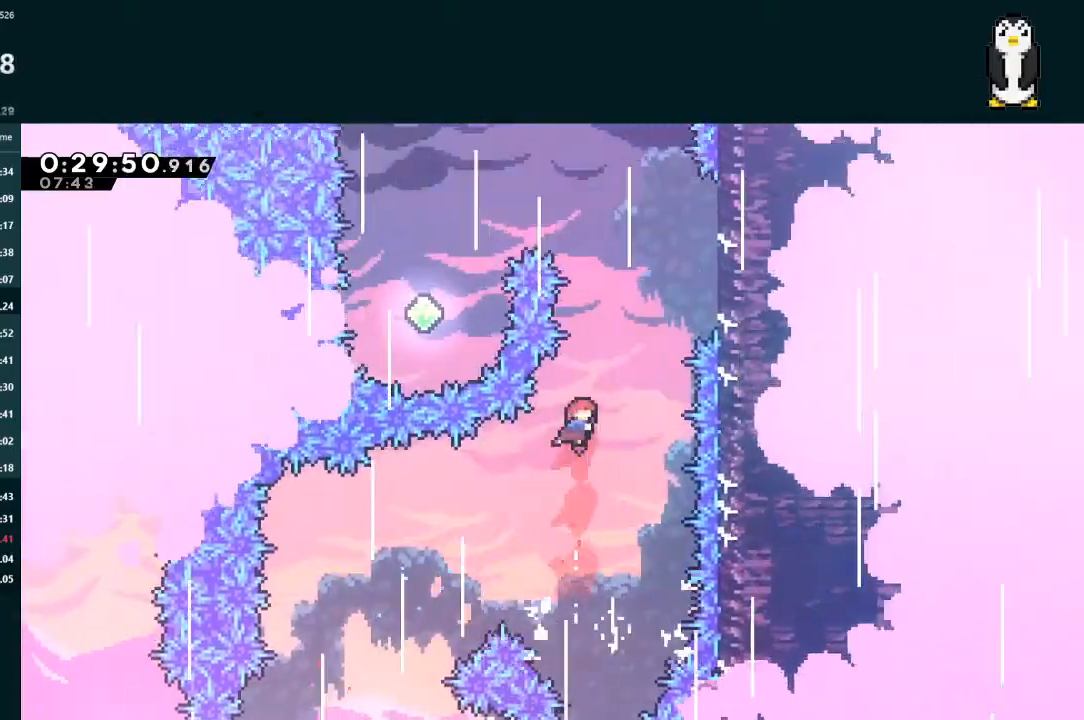
{"dt_ms": 500, "buttons": ["A", "L2", "DPAD_UP", "DPAD_RIGHT"], "left_stick": "center", "right_stick": "center", "events": [[67, "X", "up"], [100, "DPAD_RIGHT", "down"], [133, "X", "down"], [367, "X", "up"], [433, "A", "down"]]}
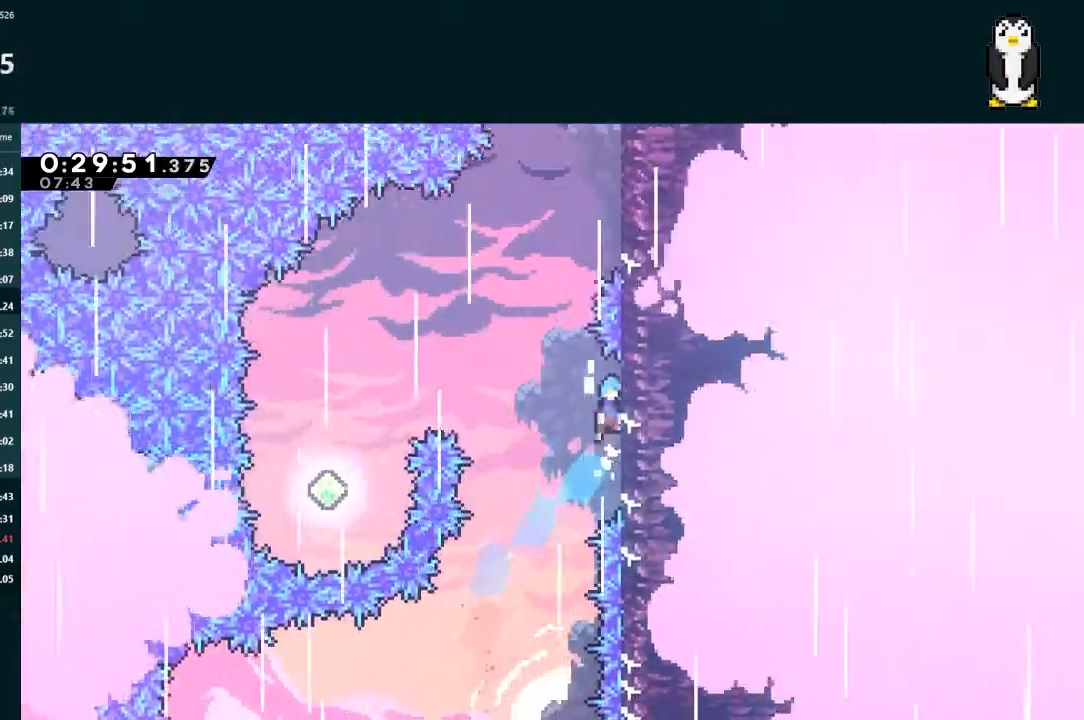
{"dt_ms": 500, "buttons": ["A", "L2", "DPAD_UP", "DPAD_RIGHT"], "left_stick": "center", "right_stick": "center", "events": [[67, "A", "up"], [67, "DPAD_RIGHT", "up"], [100, "DPAD_UP", "up"], [100, "L2", "up"], [133, "A", "down"], [133, "DPAD_RIGHT", "down"], [167, "DPAD_UP", "down"], [233, "L2", "down"]]}
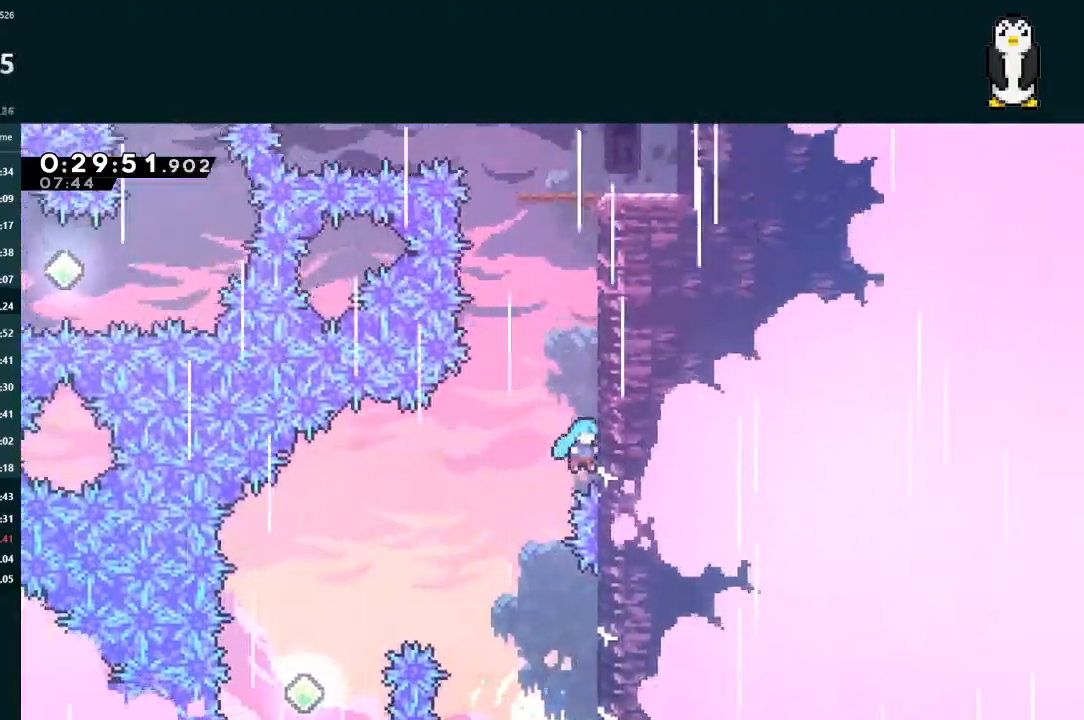
{"dt_ms": 500, "buttons": ["A", "L2", "R1", "DPAD_UP", "DPAD_RIGHT"], "left_stick": "center", "right_stick": "center", "events": [[33, "R1", "down"], [200, "R1", "up"], [267, "R1", "down"], [367, "R1", "up"], [433, "R1", "down"]]}
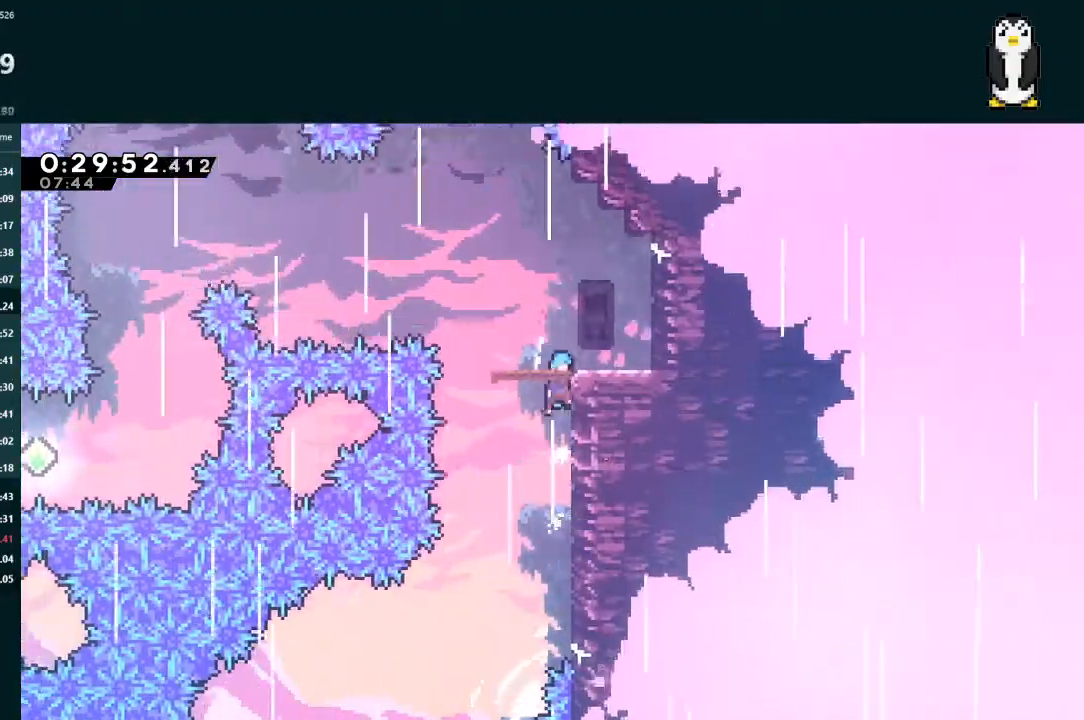
{"dt_ms": 500, "buttons": ["X", "DPAD_LEFT"], "left_stick": "center", "right_stick": "center", "events": [[67, "R1", "up"], [100, "A", "up"], [167, "DPAD_UP", "up"], [200, "L2", "up"], [233, "DPAD_RIGHT", "up"], [333, "DPAD_DOWN", "down"], [333, "DPAD_LEFT", "down"], [400, "X", "down"], [500, "DPAD_DOWN", "up"]]}
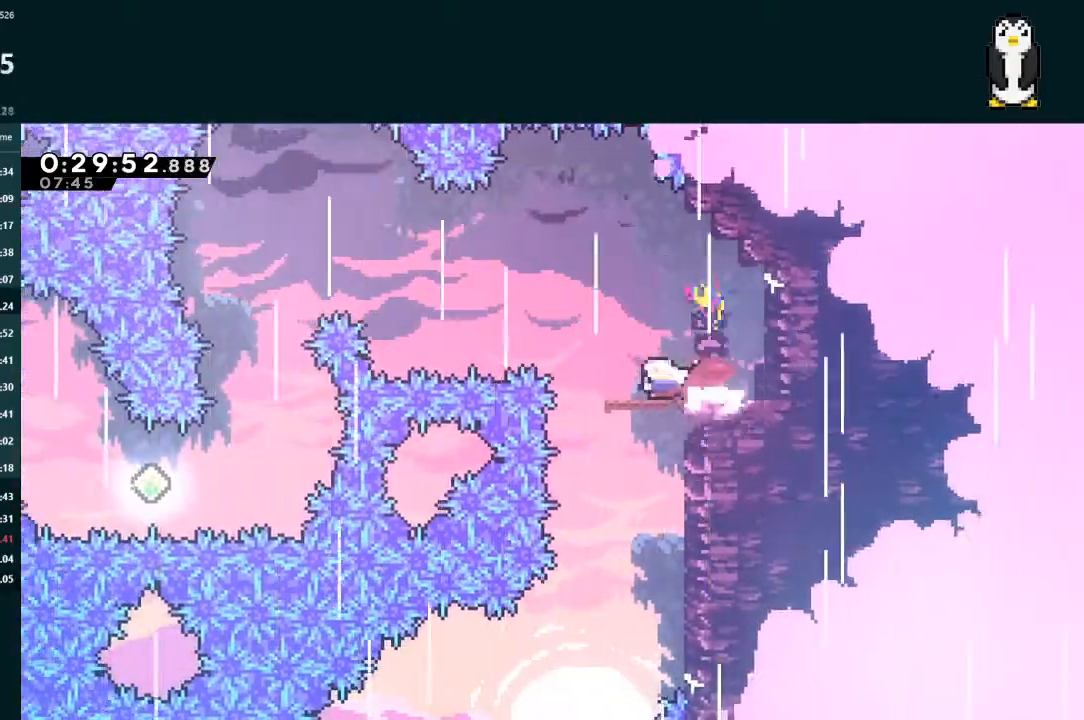
{"dt_ms": 500, "buttons": ["X", "DPAD_DOWN"], "left_stick": "center", "right_stick": "center", "events": [[33, "A", "down"], [33, "X", "up"], [467, "A", "up"], [467, "DPAD_DOWN", "down"], [467, "DPAD_LEFT", "up"], [467, "X", "down"]]}
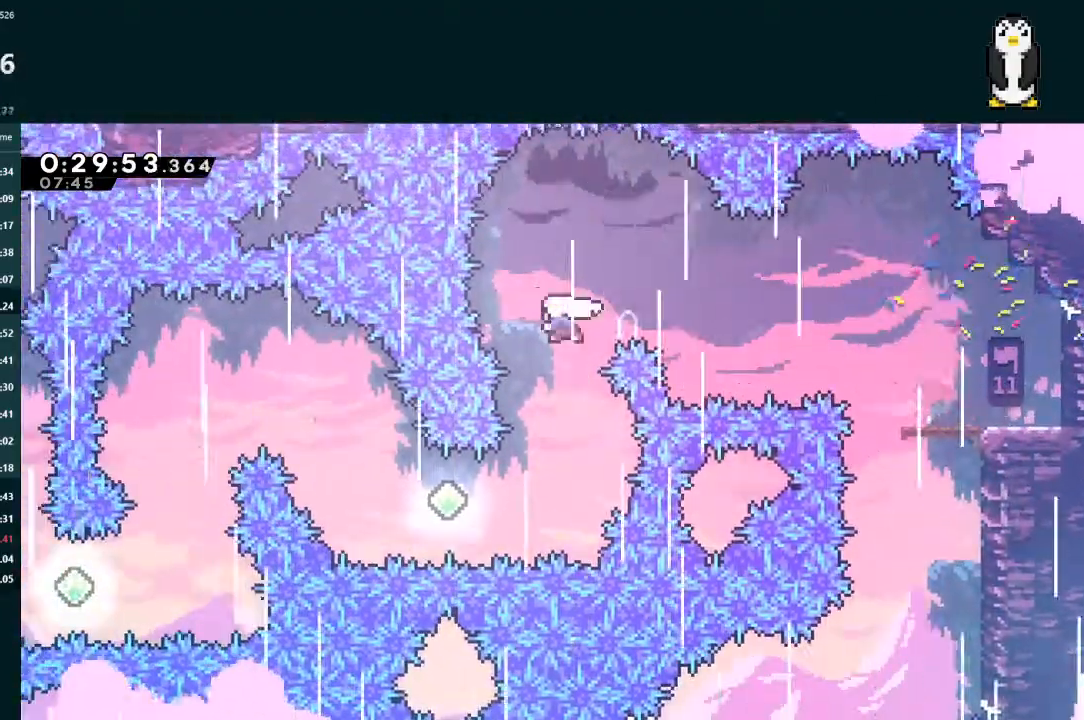
{"dt_ms": 500, "buttons": ["L2"], "left_stick": "center", "right_stick": "center"}
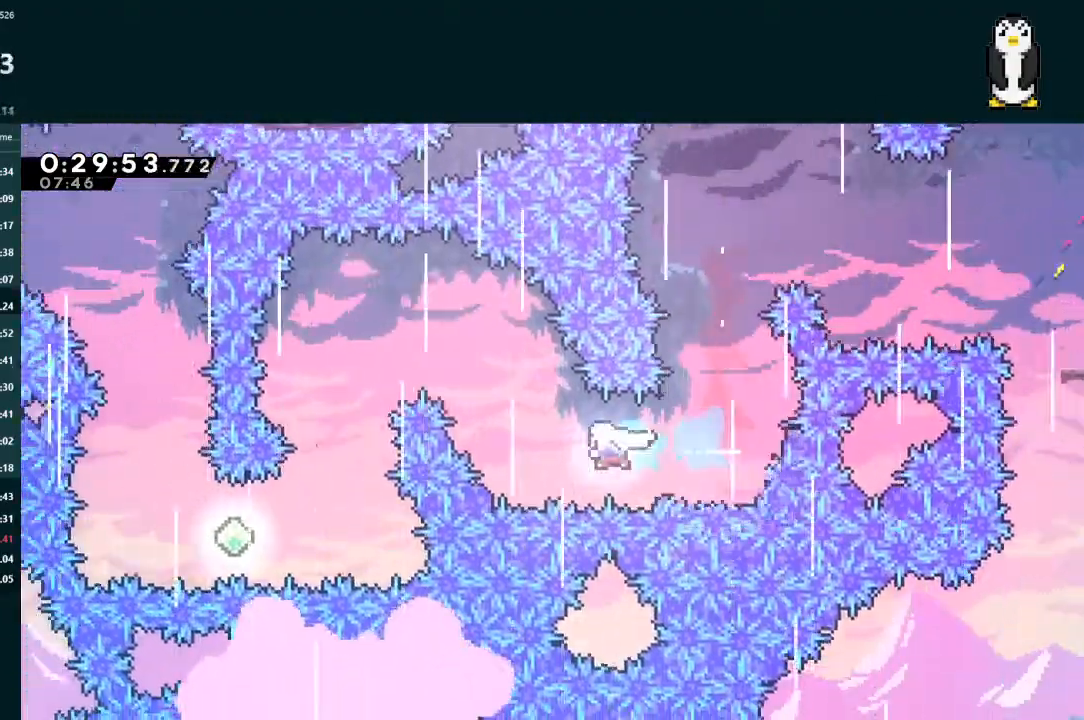
{"dt_ms": 500, "buttons": ["L2", "DPAD_LEFT"], "left_stick": "center", "right_stick": "center", "events": [[33, "DPAD_UP", "down"], [67, "DPAD_LEFT", "down"], [67, "X", "down"], [167, "X", "up"], [367, "DPAD_UP", "up"]]}
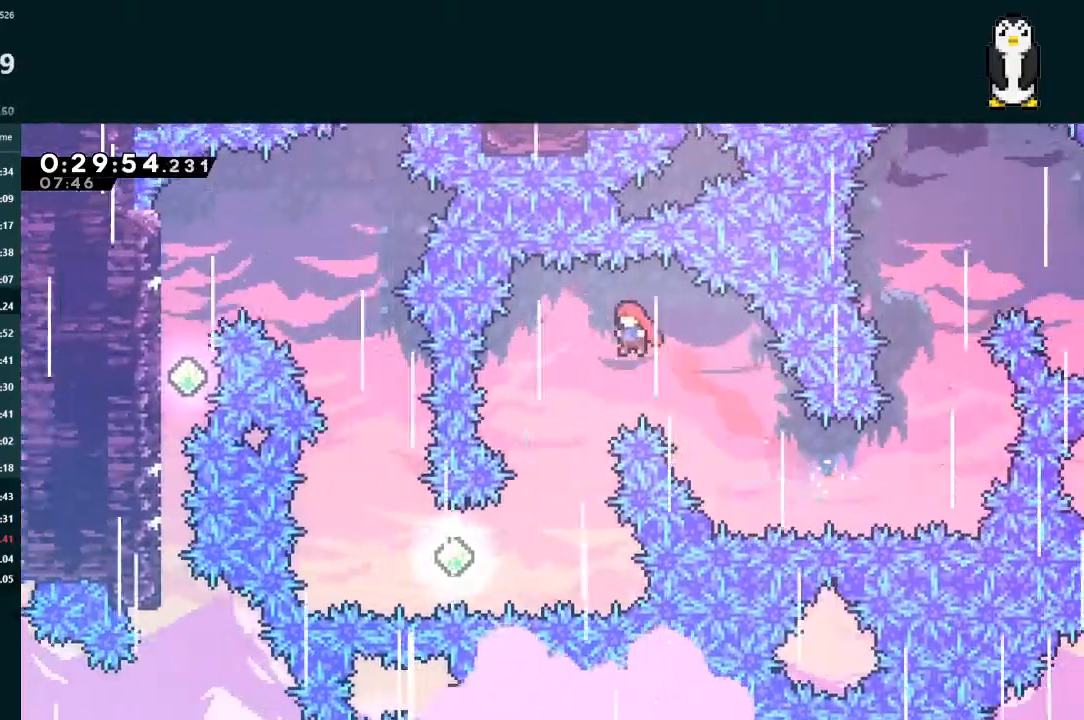
{"dt_ms": 500, "buttons": ["DPAD_LEFT"], "left_stick": "center", "right_stick": "center", "events": [[267, "DPAD_DOWN", "down"], [267, "DPAD_LEFT", "up"], [300, "L2", "up"], [367, "DPAD_LEFT", "down"], [467, "DPAD_DOWN", "up"]]}
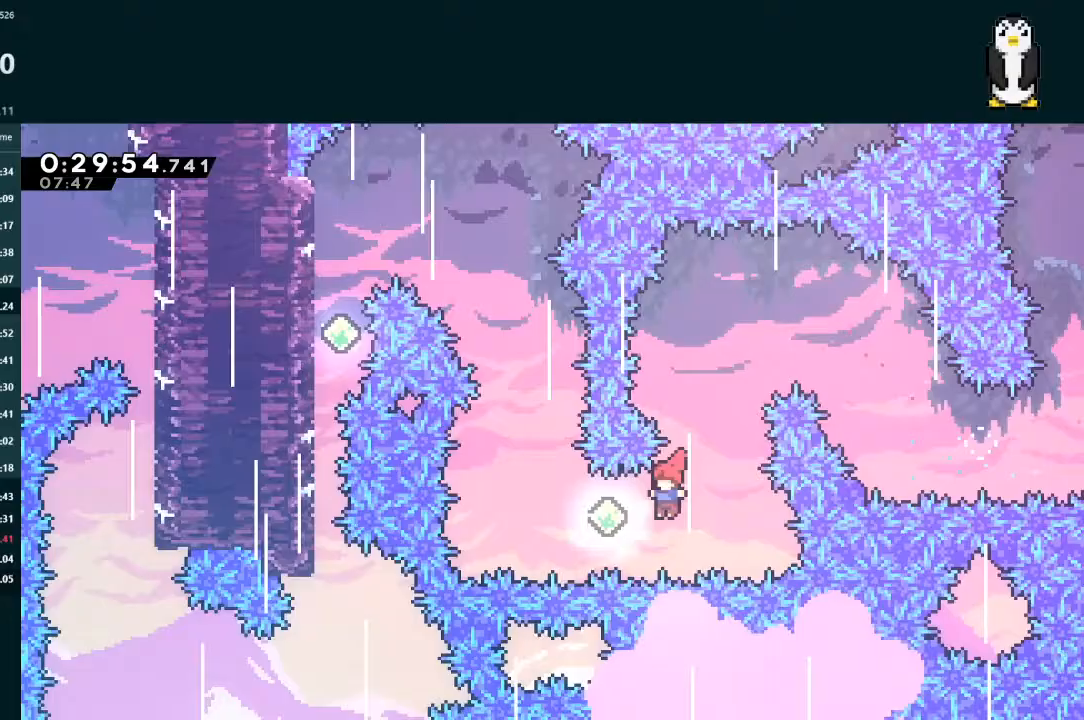
{"dt_ms": 500, "buttons": ["X", "L2", "DPAD_UP"], "left_stick": "center", "right_stick": "center", "events": [[67, "X", "down"], [233, "DPAD_LEFT", "up"], [233, "DPAD_UP", "down"], [267, "L2", "down"]]}
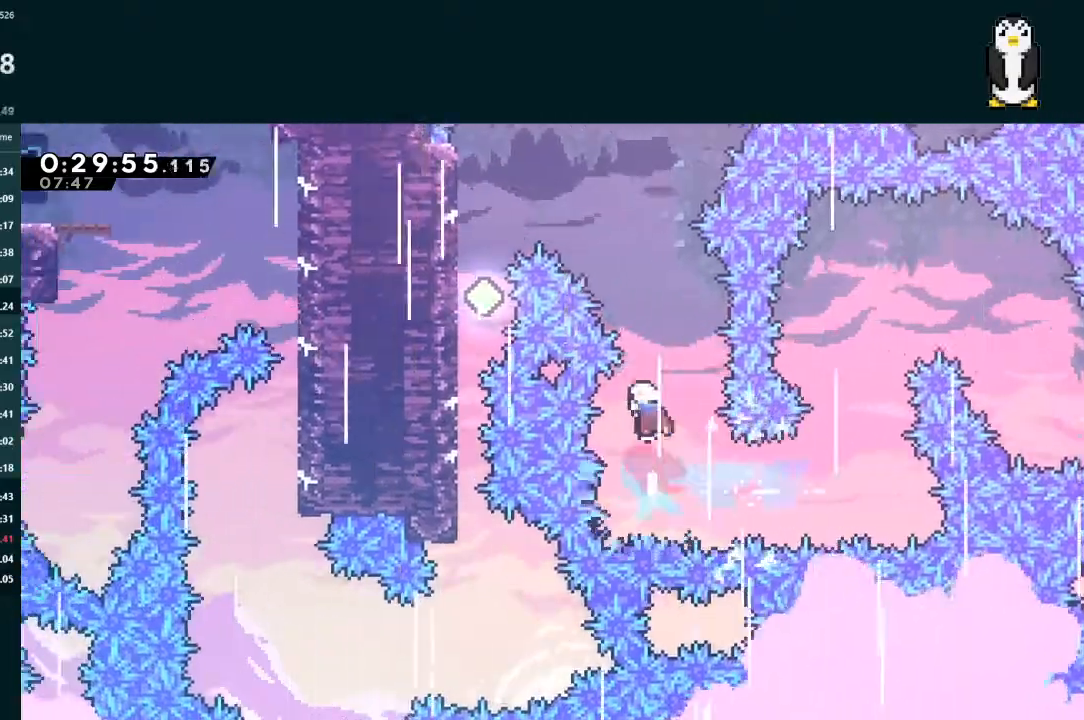
{"dt_ms": 500, "buttons": ["X", "DPAD_LEFT"], "left_stick": "center", "right_stick": "center", "events": [[33, "X", "up"], [100, "DPAD_LEFT", "down"], [167, "X", "down"], [400, "DPAD_UP", "up"], [433, "L2", "up"]]}
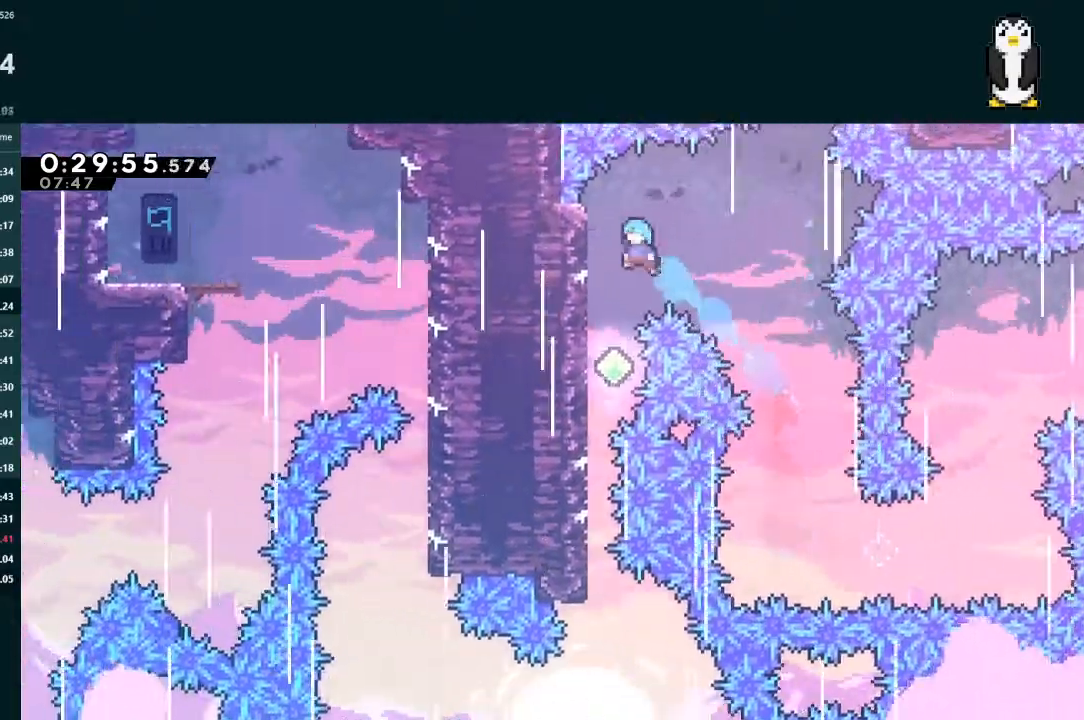
{"dt_ms": 500, "buttons": ["DPAD_DOWN"], "left_stick": "center", "right_stick": "center", "events": [[200, "DPAD_LEFT", "up"], [233, "DPAD_DOWN", "down"], [300, "X", "up"]]}
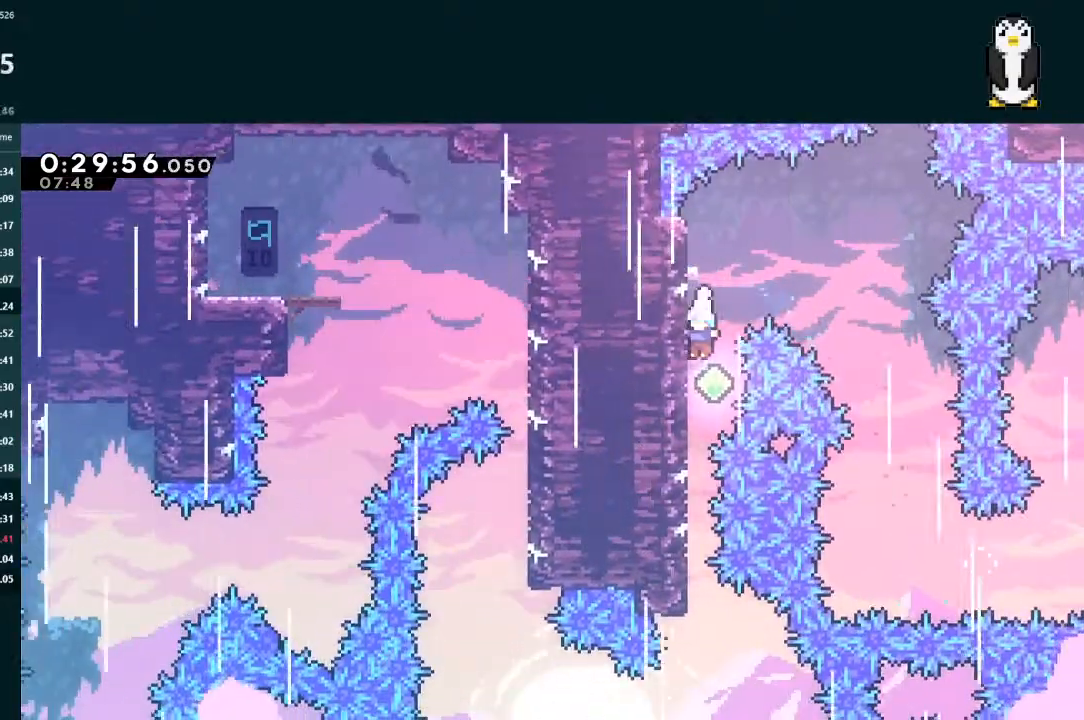
{"dt_ms": 500, "buttons": ["DPAD_DOWN"], "left_stick": "center", "right_stick": "center", "events": []}
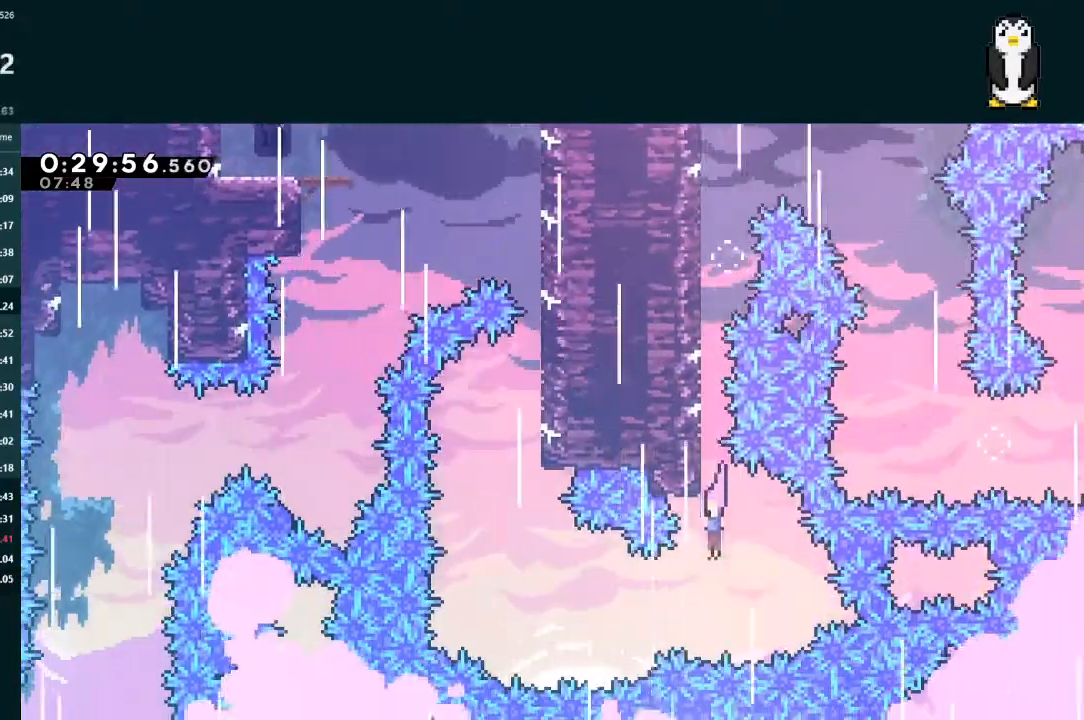
{"dt_ms": 500, "buttons": ["X", "L2", "DPAD_UP"], "left_stick": "center", "right_stick": "center", "events": [[67, "DPAD_DOWN", "up"], [67, "DPAD_LEFT", "down"], [133, "X", "down"], [367, "DPAD_UP", "down"], [400, "DPAD_LEFT", "up"], [400, "L2", "down"], [400, "X", "up"], [467, "X", "down"]]}
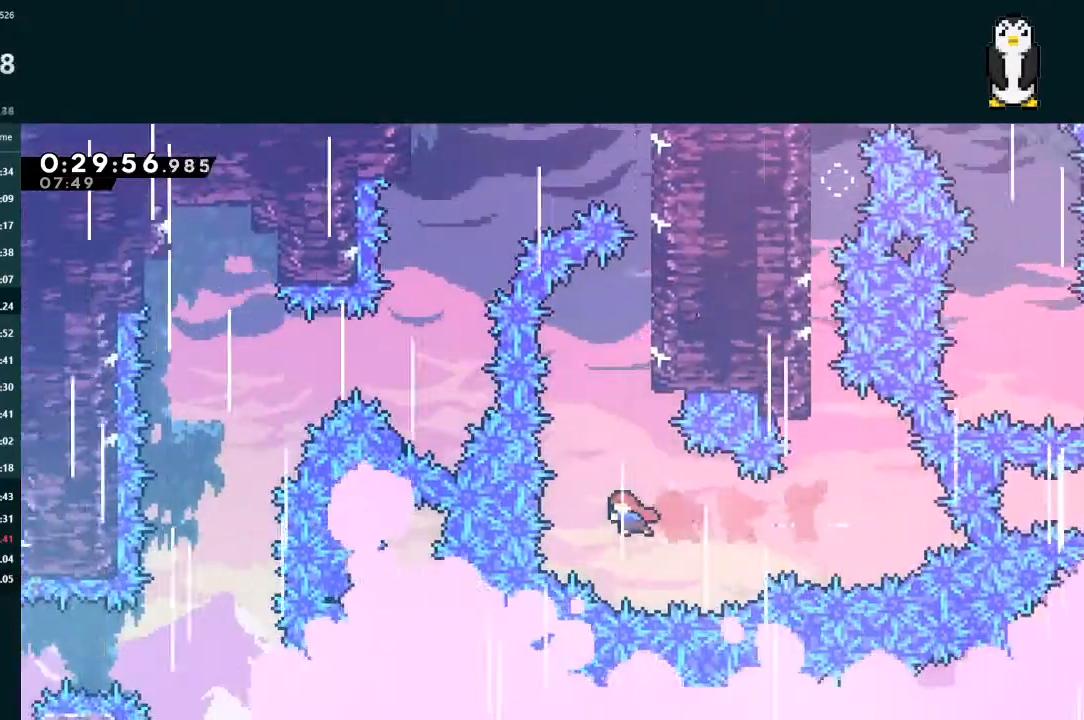
{"dt_ms": 500, "buttons": ["A", "L2", "DPAD_UP", "DPAD_RIGHT"], "left_stick": "center", "right_stick": "center", "events": [[200, "DPAD_RIGHT", "down"], [233, "X", "up"], [267, "A", "down"], [433, "A", "up"], [500, "A", "down"]]}
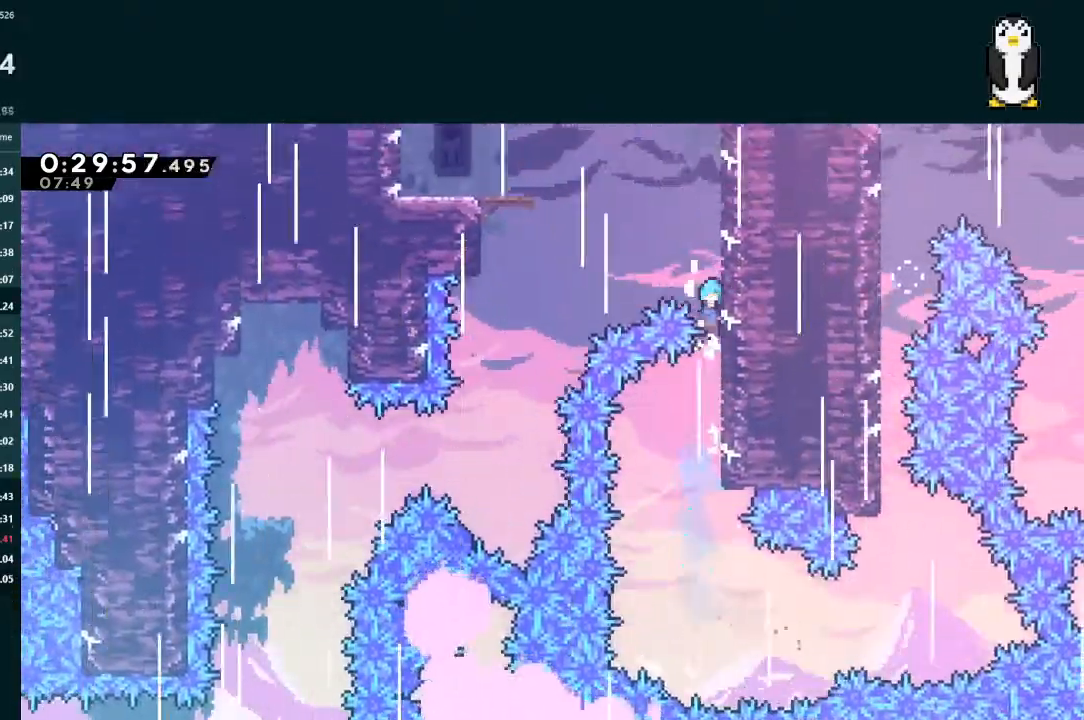
{"dt_ms": 500, "buttons": ["A", "L2", "R1", "DPAD_UP", "DPAD_LEFT"], "left_stick": "center", "right_stick": "center", "events": [[100, "A", "up"], [133, "DPAD_RIGHT", "up"], [167, "A", "down"], [167, "DPAD_LEFT", "down"], [167, "R1", "down"]]}
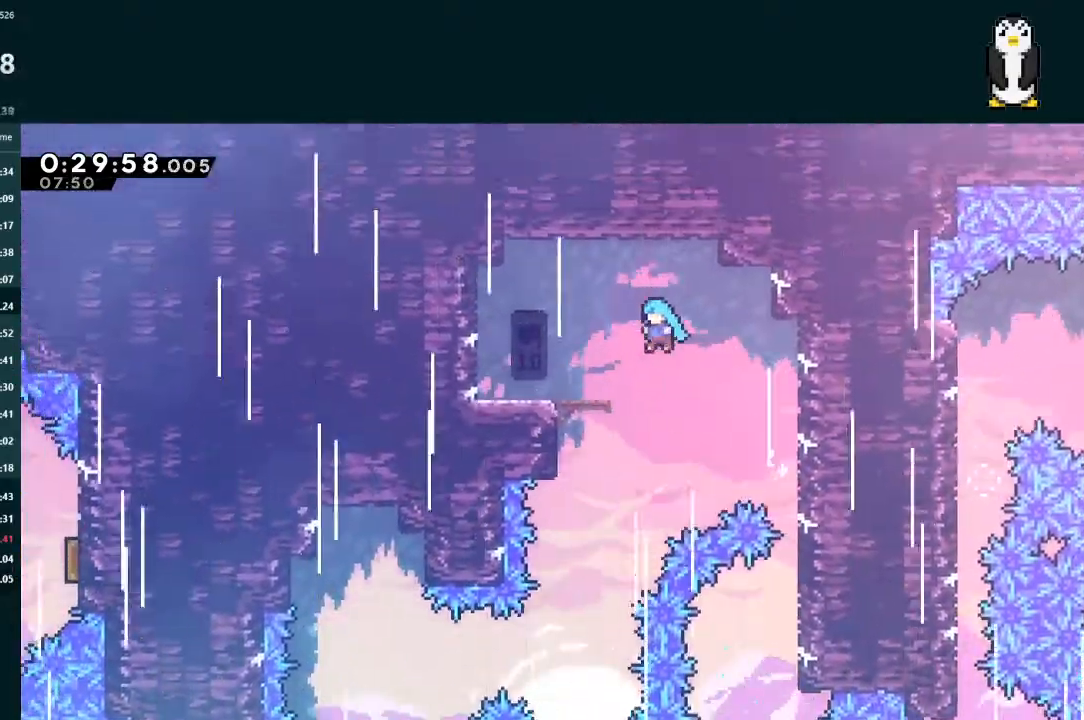
{"dt_ms": 500, "buttons": ["DPAD_RIGHT"], "left_stick": "center", "right_stick": "center"}